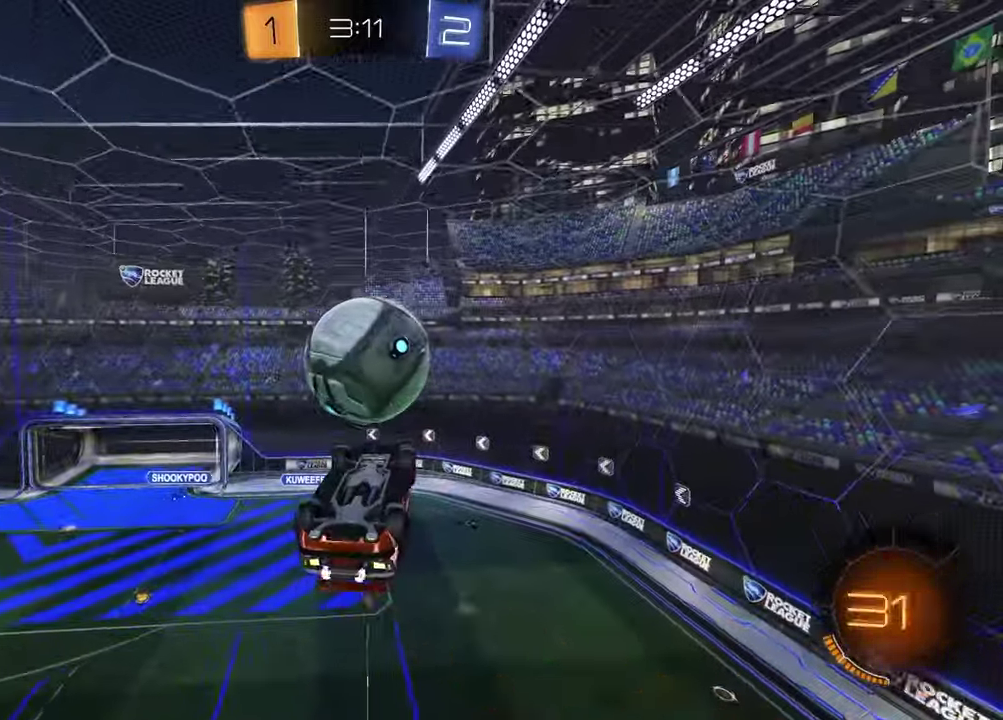
Gameplay with a controller (PlayStation layout); each line is a JSON object with the inputs held at the frame after it. "events" lists button and stick changes between this image and that frame as [ms after this image, input, new state], when the widget could be followed in between. This document gives stick clicks only as held states, not as events. Not read: L1 R1.
{"buttons": ["R2"], "left_stick": "up-right", "right_stick": "center", "events": [[100, "TRIANGLE", "down"], [183, "left_stick", "down-left"], [200, "R2", "up"], [217, "TRIANGLE", "up"], [233, "left_stick", "center"], [300, "left_stick", "up"], [383, "CROSS", "down"], [450, "left_stick", "up-right"], [483, "CROSS", "up"], [483, "R2", "down"]]}
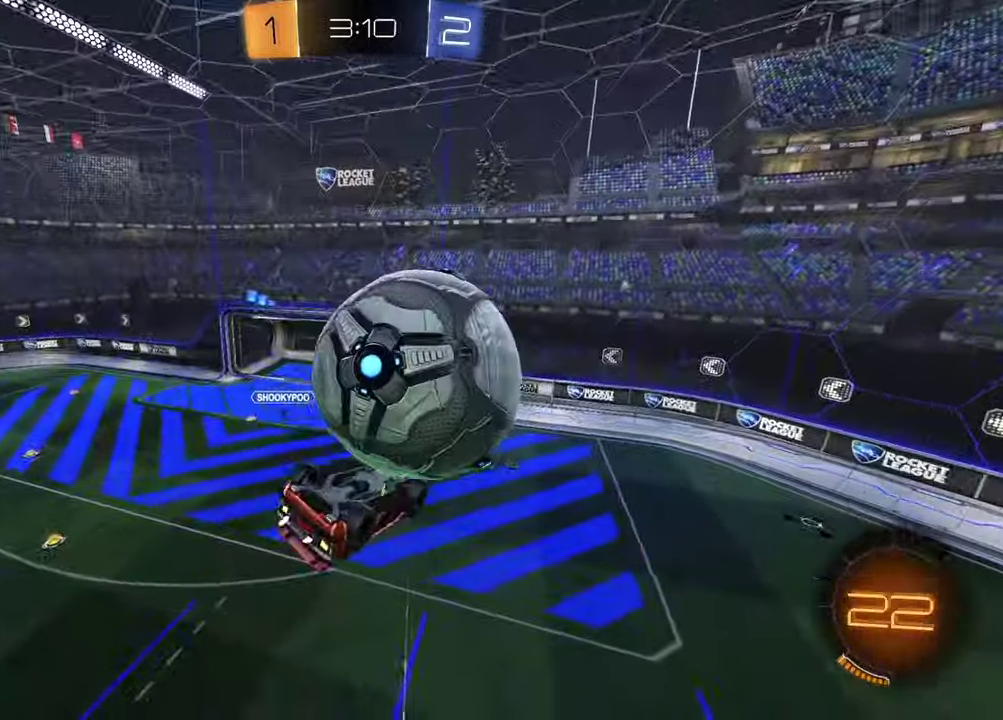
{"buttons": [], "left_stick": "left", "right_stick": "center", "events": [[33, "CROSS", "down"], [117, "CROSS", "up"], [167, "CROSS", "down"], [283, "CROSS", "up"], [333, "R2", "up"], [333, "left_stick", "down-left"], [500, "left_stick", "left"]]}
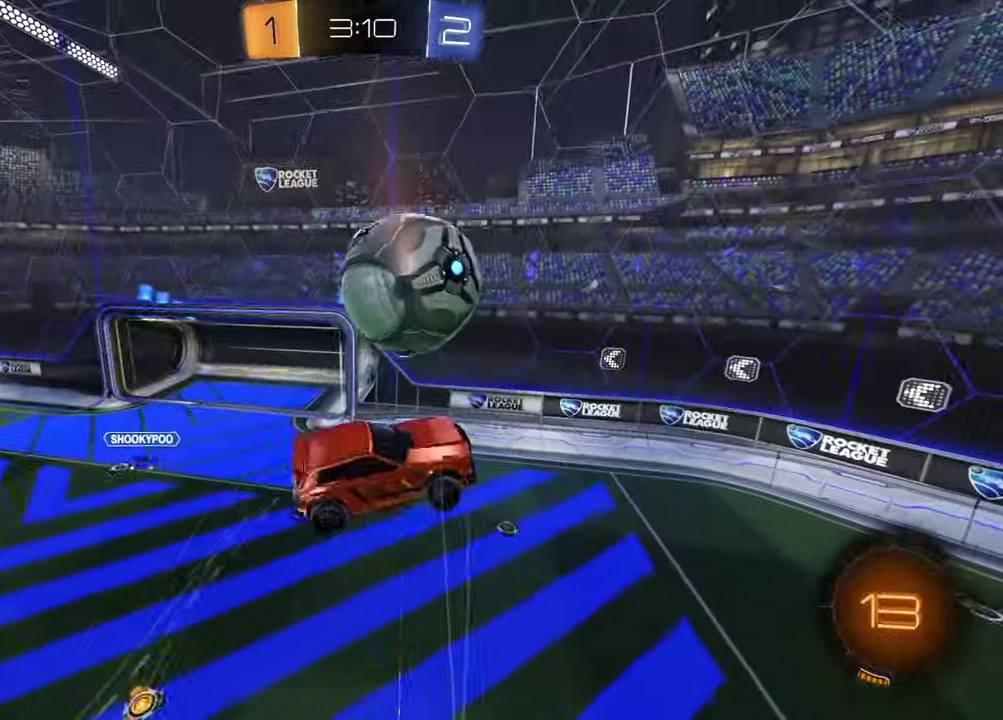
{"buttons": ["R2"], "left_stick": "down-left", "right_stick": "center", "events": [[100, "SQUARE", "down"], [117, "R2", "down"], [117, "left_stick", "up"], [167, "left_stick", "up-right"], [283, "left_stick", "right"], [350, "left_stick", "down-right"], [400, "left_stick", "down"], [450, "left_stick", "down-left"], [500, "SQUARE", "up"]]}
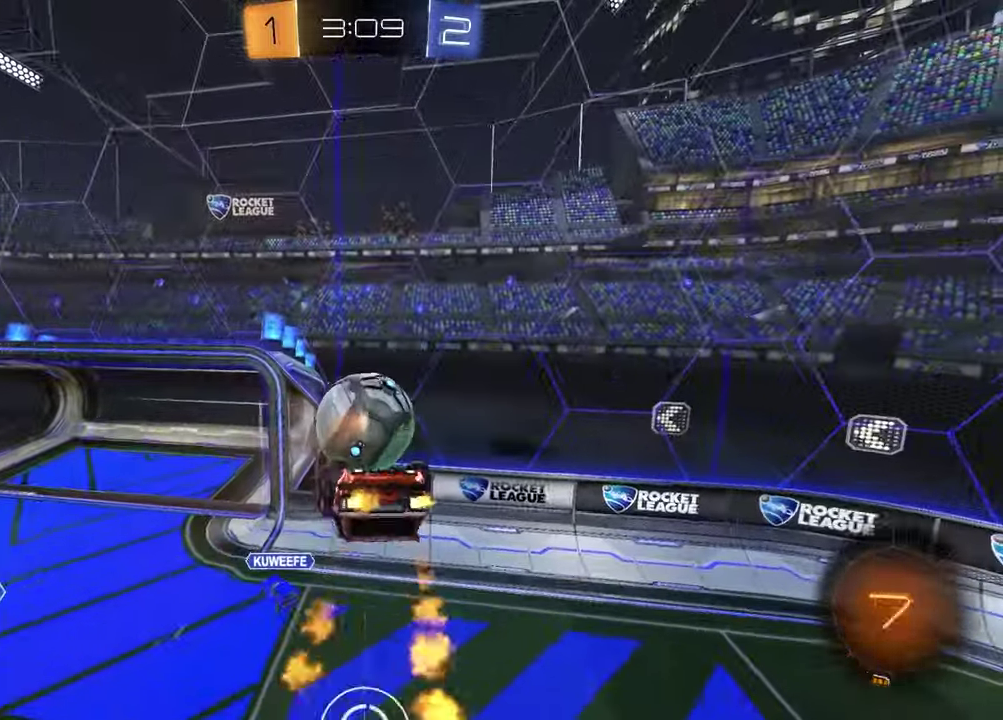
{"buttons": ["TRIANGLE", "R2"], "left_stick": "left", "right_stick": "center", "events": [[133, "left_stick", "left"], [433, "TRIANGLE", "down"]]}
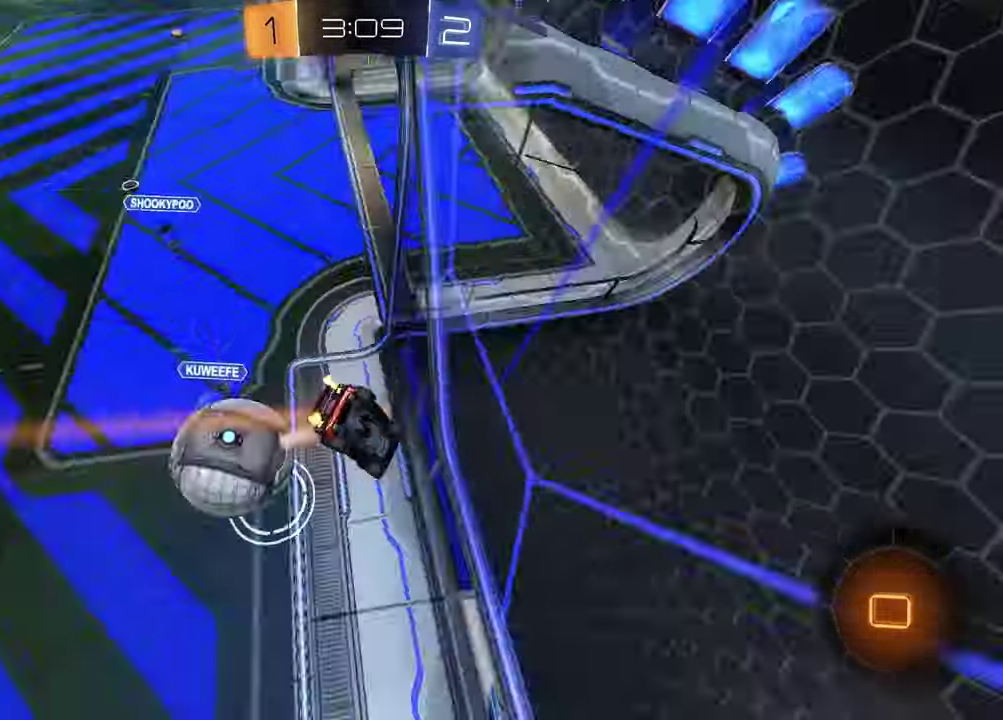
{"buttons": ["R2"], "left_stick": "up-right", "right_stick": "center", "events": [[50, "TRIANGLE", "up"], [133, "left_stick", "center"], [400, "left_stick", "right"], [500, "left_stick", "up-right"]]}
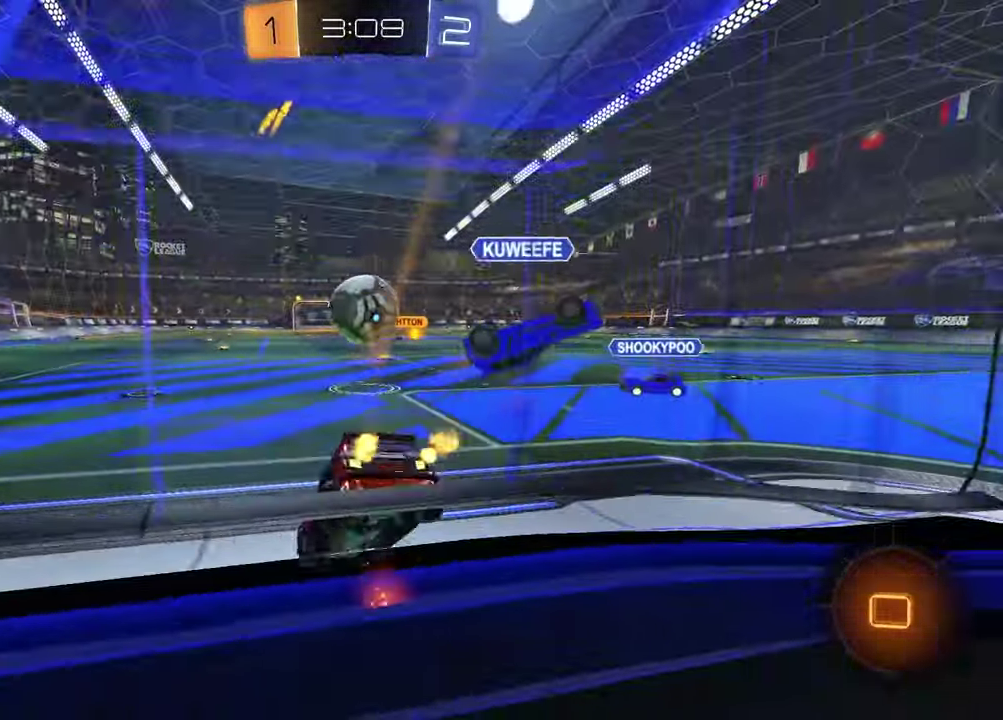
{"buttons": ["R2"], "left_stick": "left", "right_stick": "center", "events": [[283, "left_stick", "center"], [467, "left_stick", "left"]]}
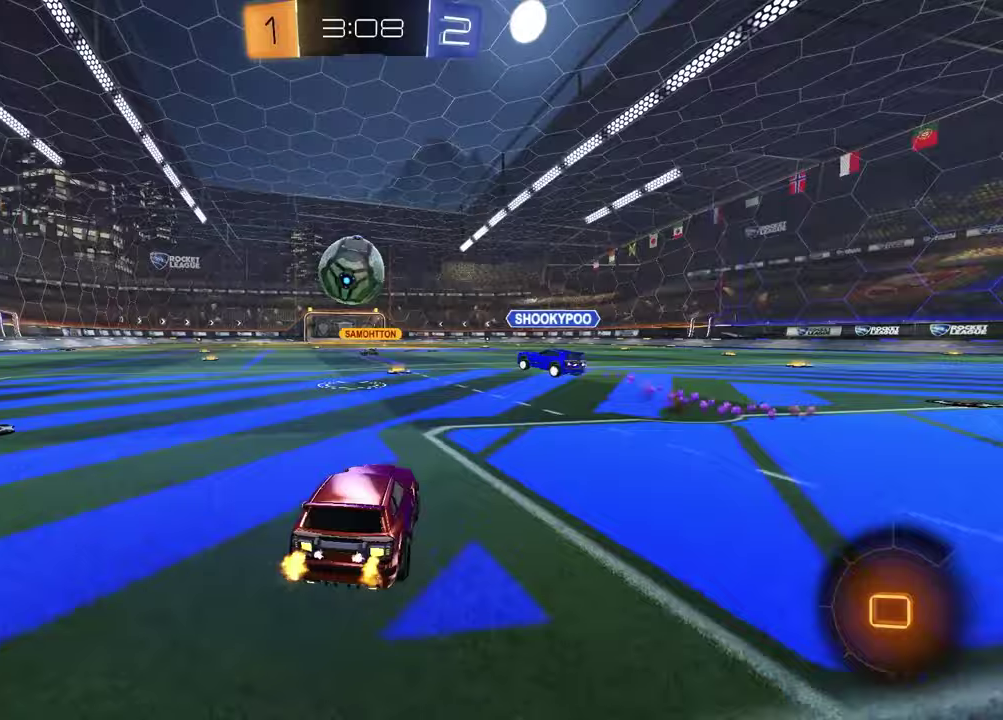
{"buttons": [], "left_stick": "down", "right_stick": "center", "events": [[67, "left_stick", "up-left"], [83, "CROSS", "down"], [150, "CROSS", "up"], [183, "left_stick", "up-right"], [217, "CROSS", "down"], [317, "CROSS", "up"], [317, "left_stick", "down"], [350, "R2", "up"]]}
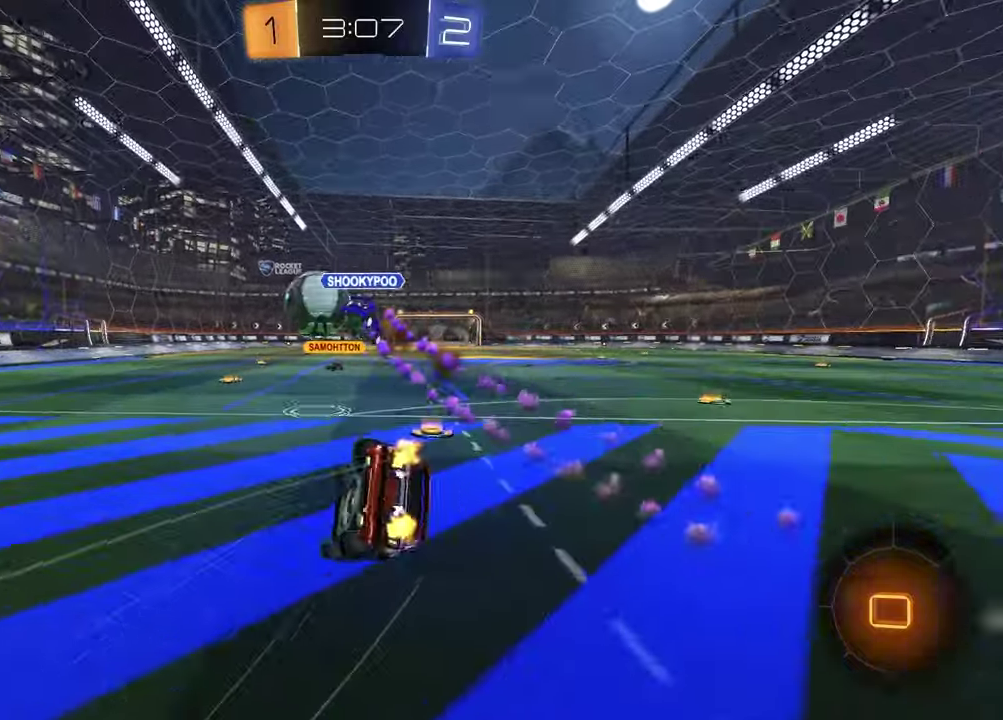
{"buttons": ["SQUARE"], "left_stick": "right", "right_stick": "center", "events": [[50, "SQUARE", "down"], [167, "left_stick", "down-right"], [433, "left_stick", "right"]]}